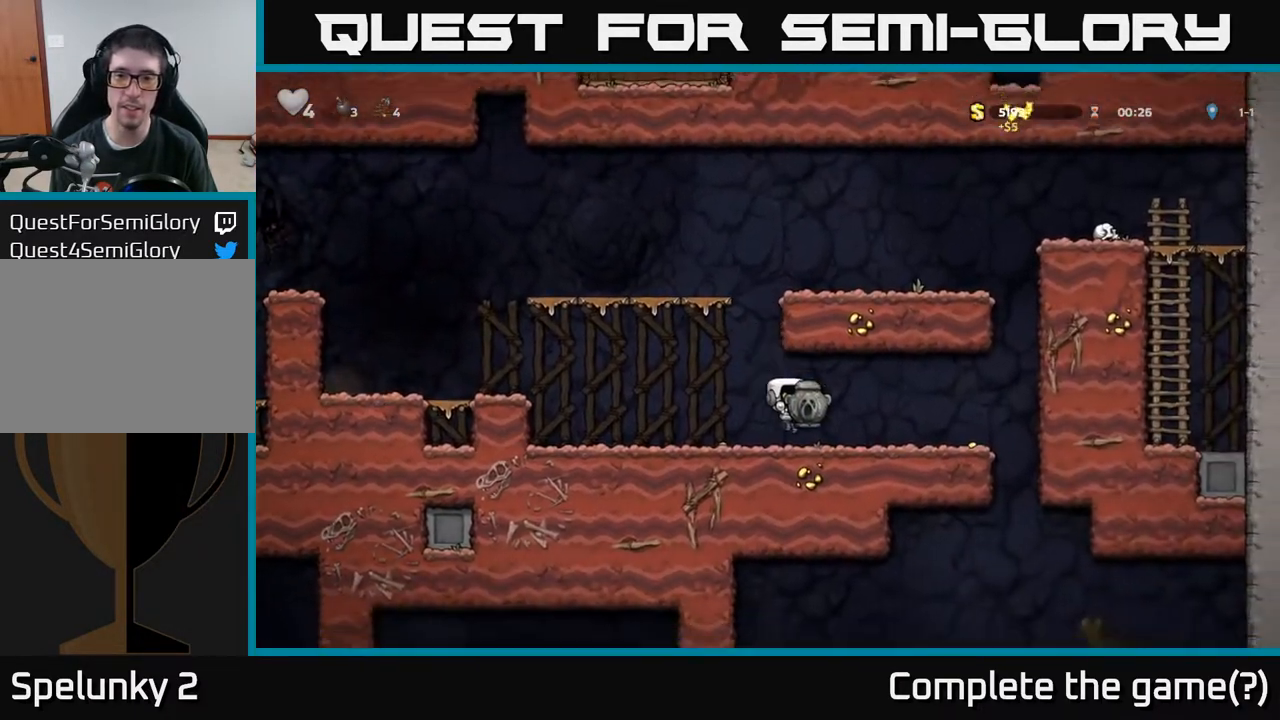
Gameplay with a controller (Xbox layout); each line is a JSON object with the inputs held at the frame after it. "events" lists button and stick changes between this image and that frame as [ms after this image, input, new state], when the widget could be followed in between.
{"buttons": ["DPAD_RIGHT"], "left_stick": "center", "right_stick": "center", "events": [[67, "DPAD_RIGHT", "up"], [233, "DPAD_RIGHT", "down"]]}
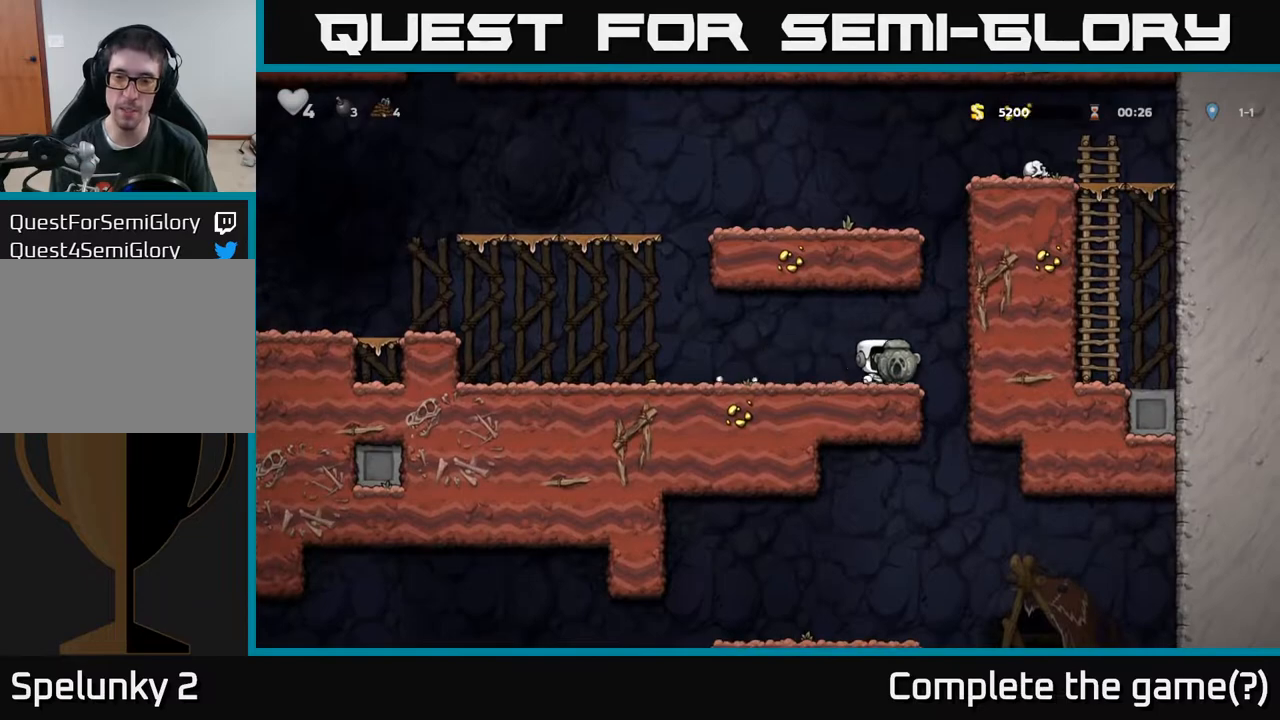
{"buttons": ["DPAD_DOWN"], "left_stick": "center", "right_stick": "center", "events": [[117, "DPAD_RIGHT", "up"], [150, "DPAD_LEFT", "down"], [317, "DPAD_DOWN", "down"], [317, "DPAD_LEFT", "up"], [400, "A", "down"], [500, "A", "up"]]}
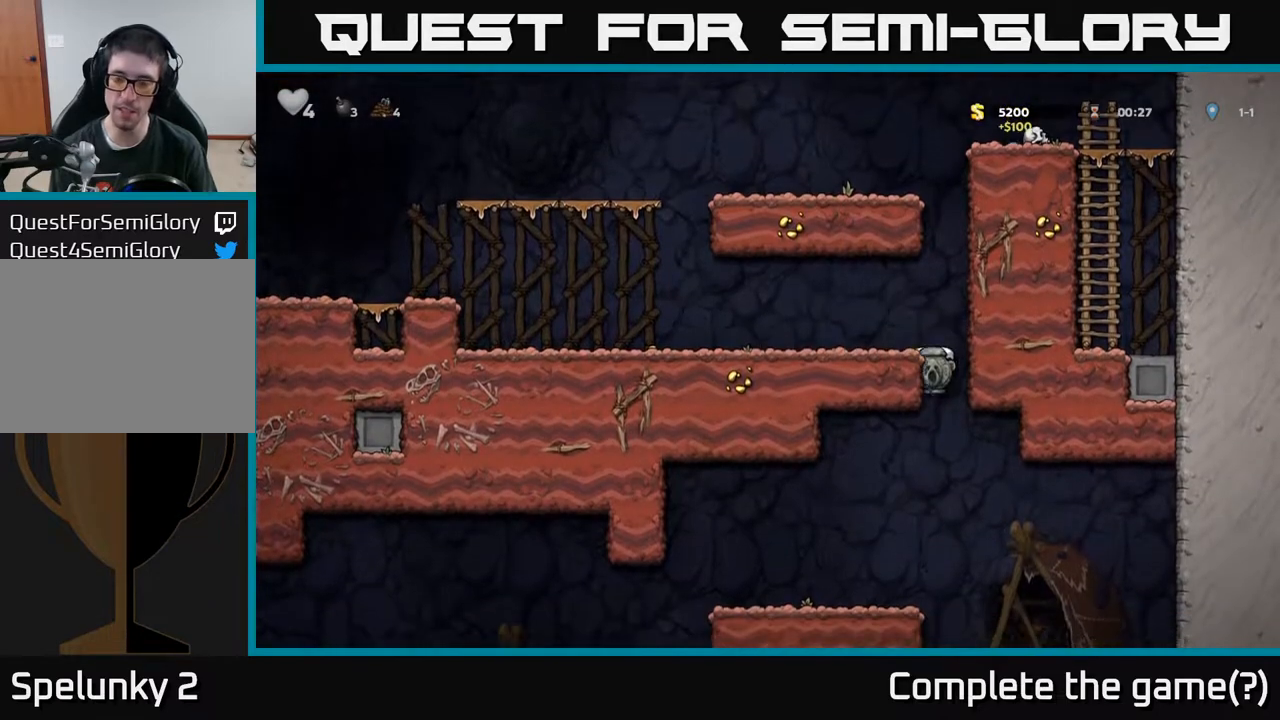
{"buttons": [], "left_stick": "center", "right_stick": "center", "events": [[17, "DPAD_DOWN", "up"], [100, "DPAD_LEFT", "down"], [267, "DPAD_LEFT", "up"]]}
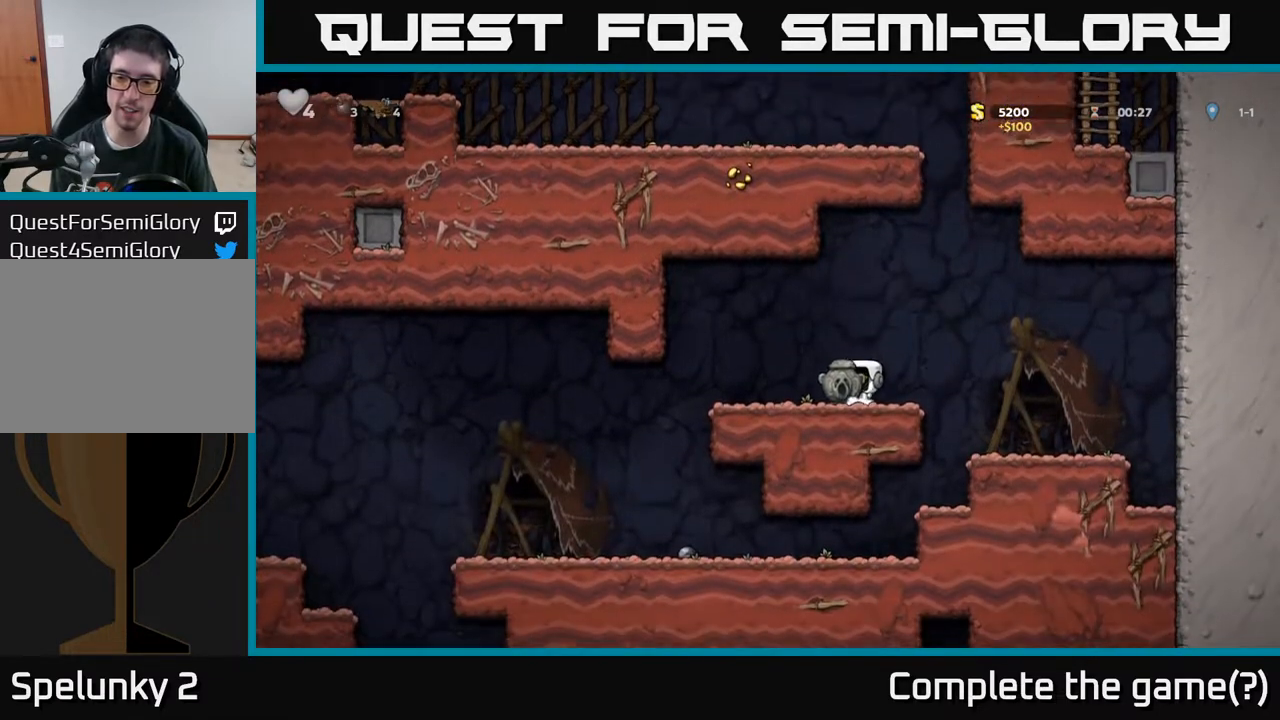
{"buttons": ["DPAD_LEFT"], "left_stick": "center", "right_stick": "center", "events": [[17, "DPAD_RIGHT", "down"], [317, "DPAD_RIGHT", "up"], [417, "DPAD_LEFT", "down"]]}
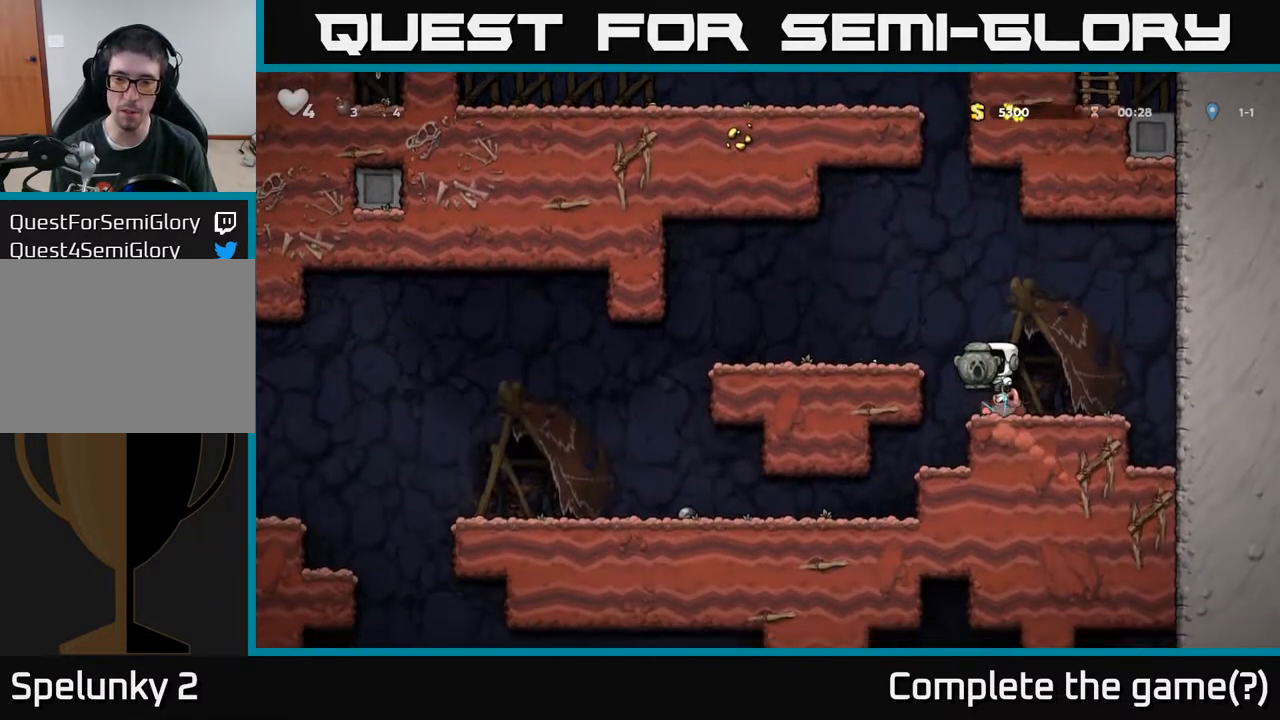
{"buttons": [], "left_stick": "center", "right_stick": "center", "events": [[17, "A", "down"], [183, "A", "up"], [467, "DPAD_LEFT", "up"]]}
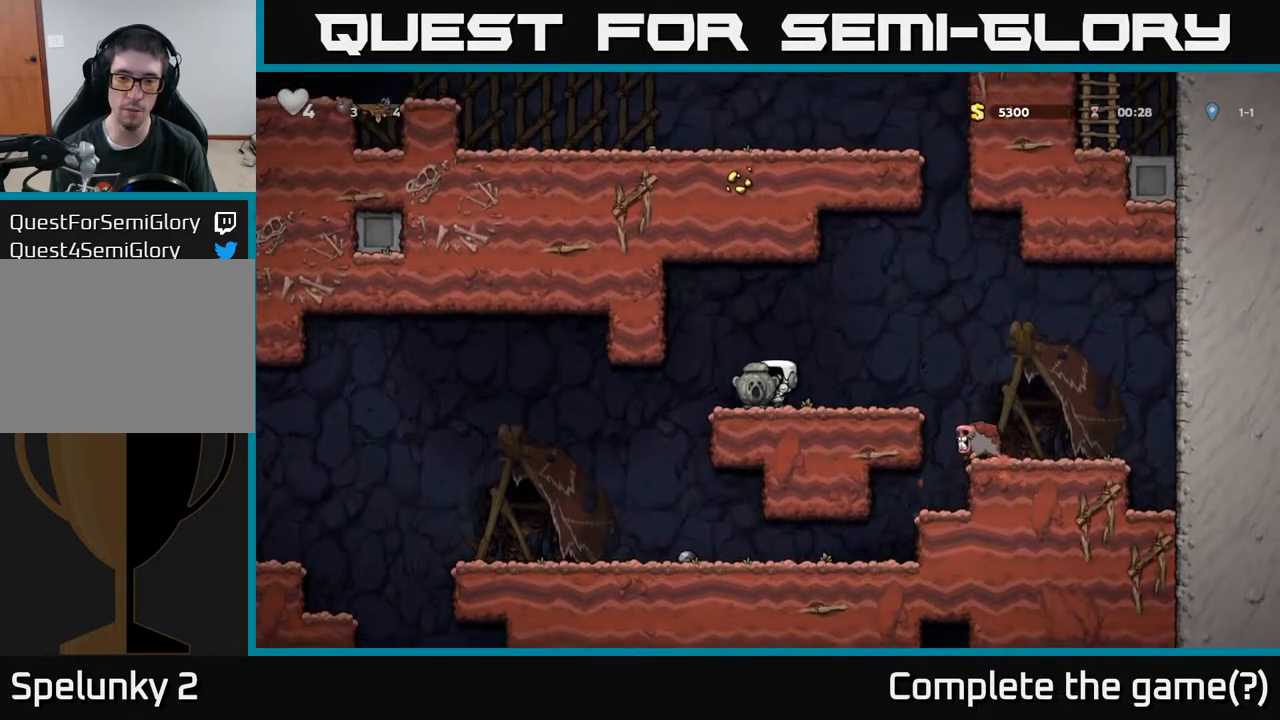
{"buttons": ["DPAD_LEFT"], "left_stick": "center", "right_stick": "center", "events": [[50, "DPAD_LEFT", "down"], [267, "DPAD_LEFT", "up"], [417, "DPAD_LEFT", "down"]]}
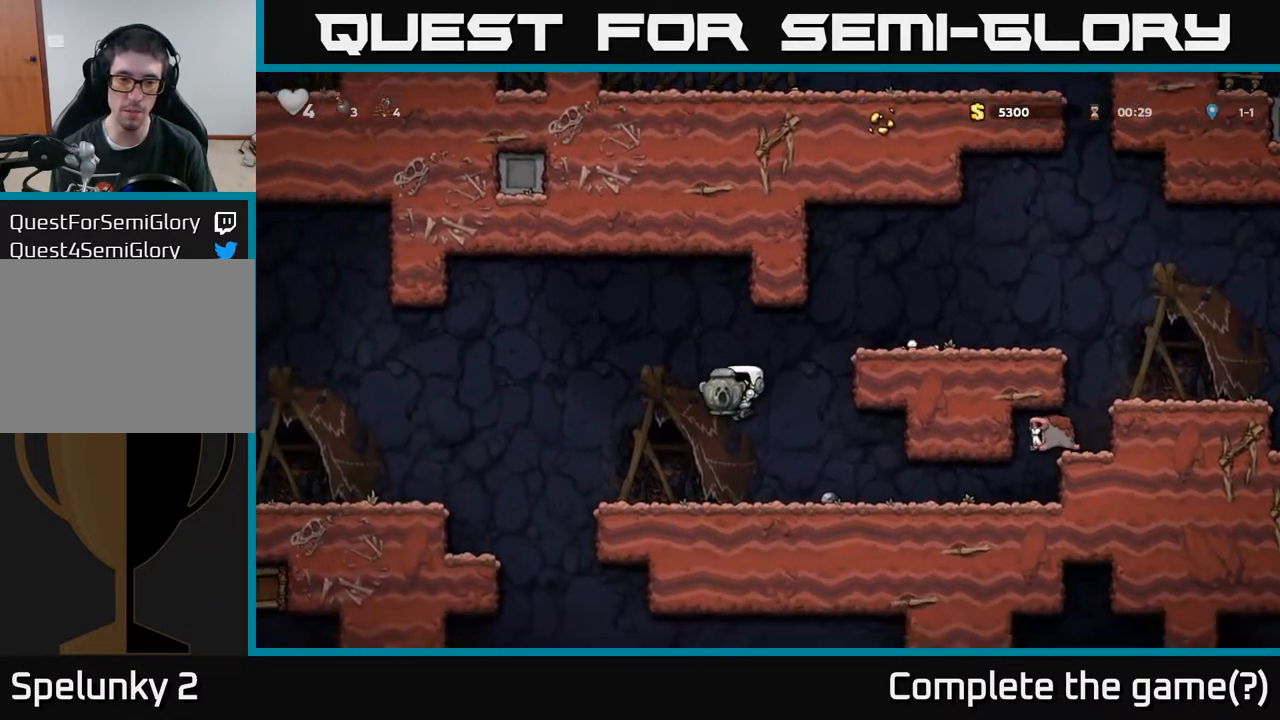
{"buttons": ["DPAD_LEFT"], "left_stick": "center", "right_stick": "center", "events": [[283, "A", "down"], [450, "A", "up"]]}
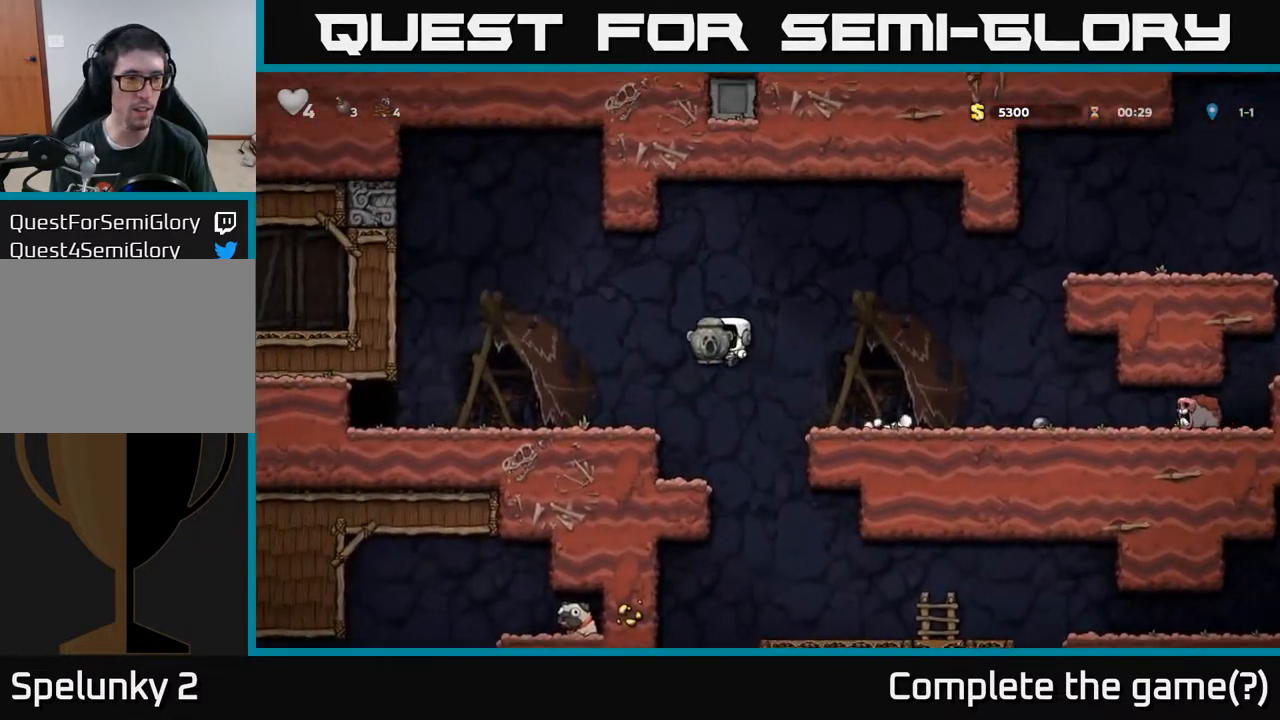
{"buttons": ["DPAD_LEFT"], "left_stick": "center", "right_stick": "center", "events": []}
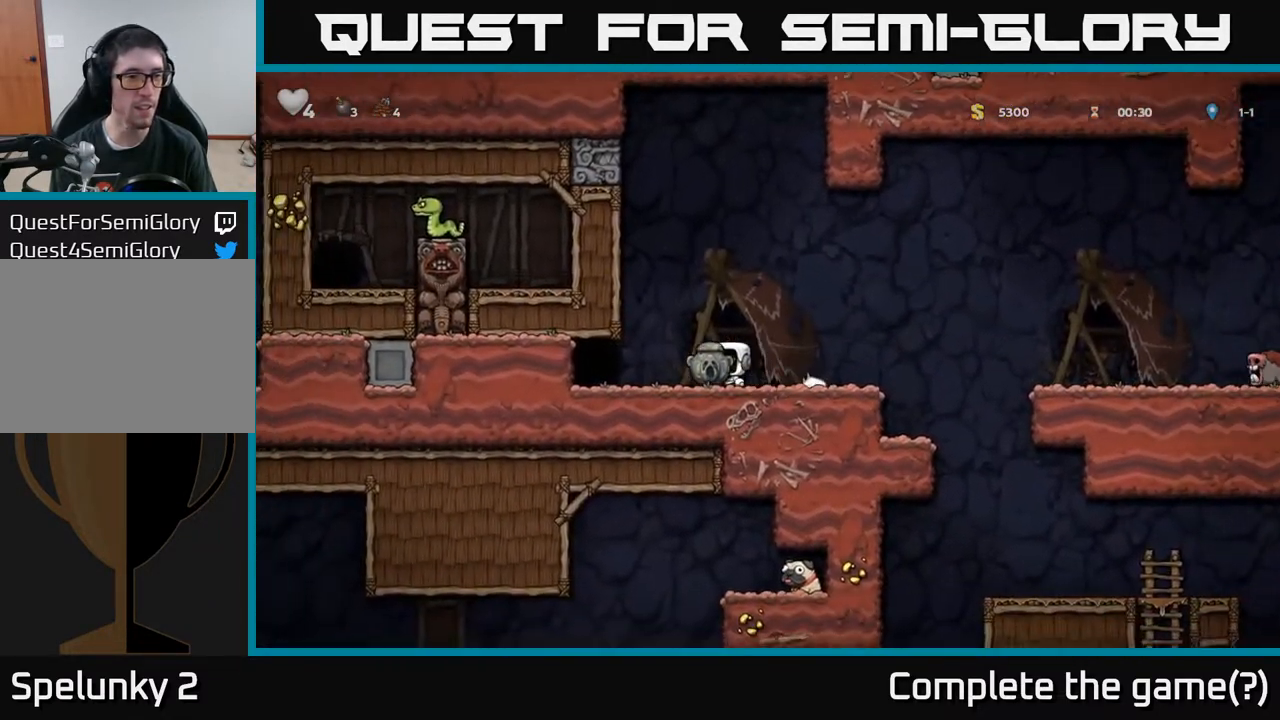
{"buttons": [], "left_stick": "center", "right_stick": "center", "events": [[267, "DPAD_LEFT", "up"], [383, "L2", "down"], [483, "L2", "up"]]}
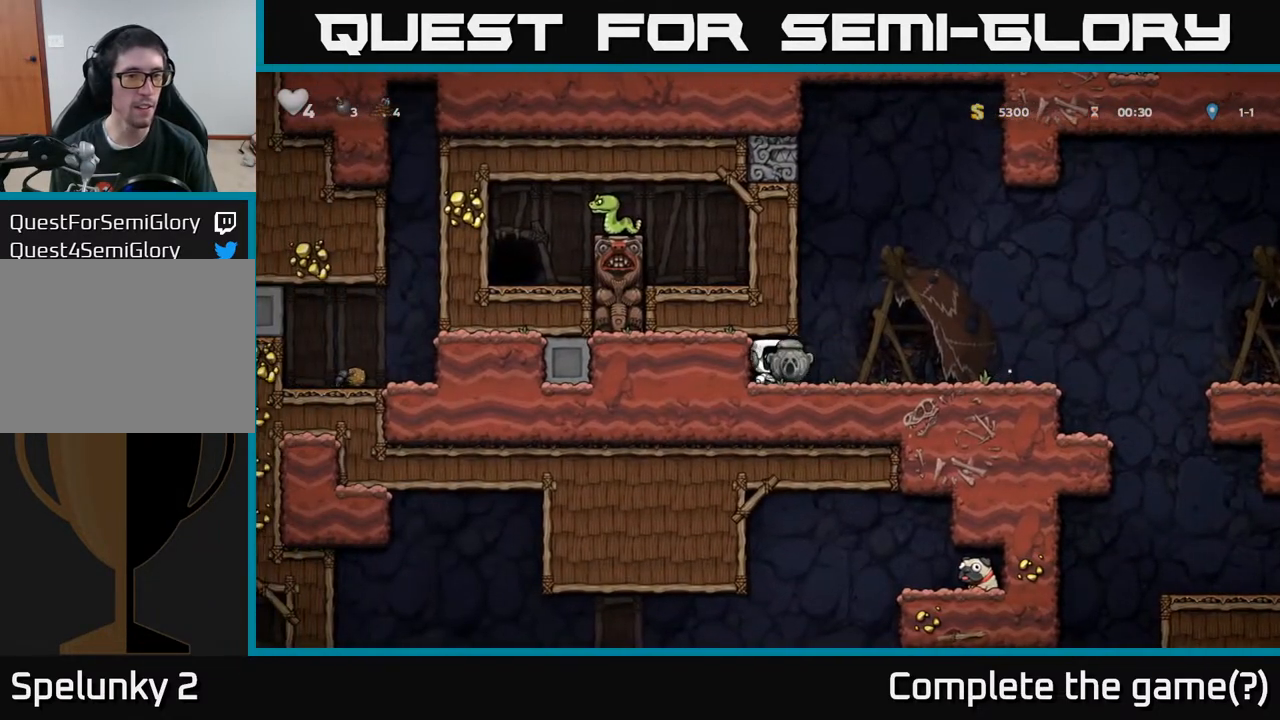
{"buttons": [], "left_stick": "center", "right_stick": "center", "events": []}
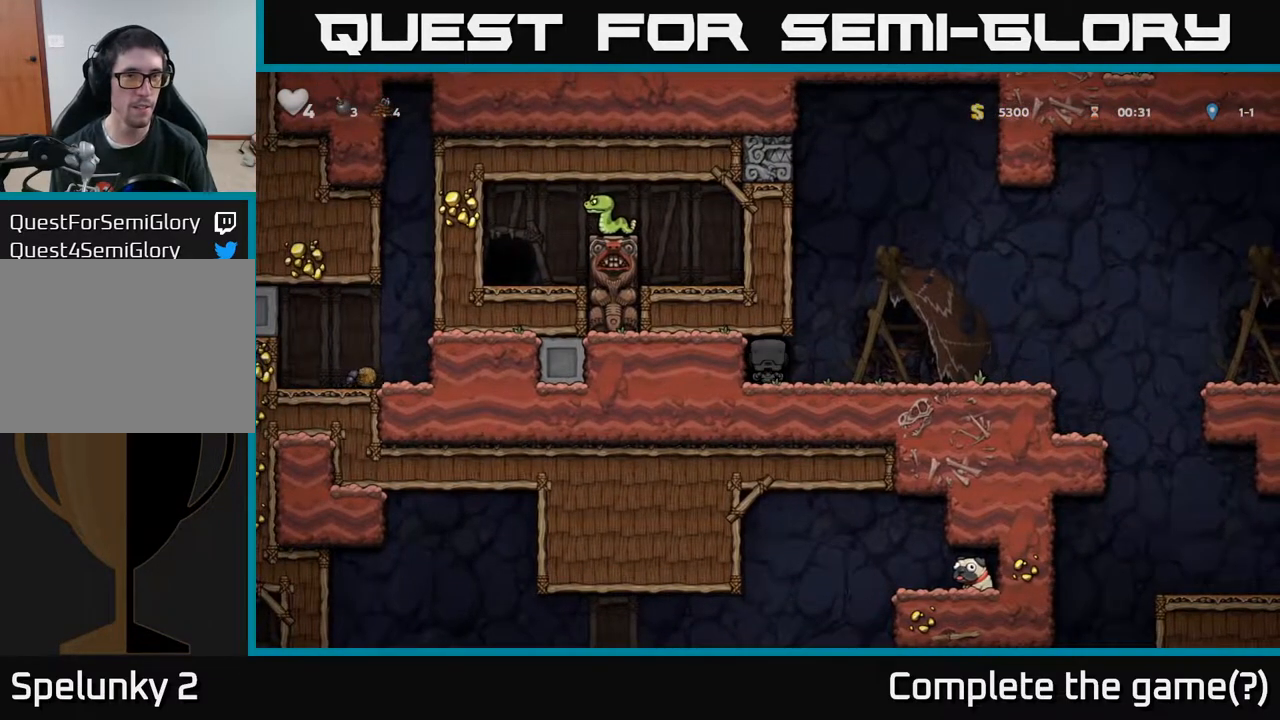
{"buttons": [], "left_stick": "center", "right_stick": "center", "events": []}
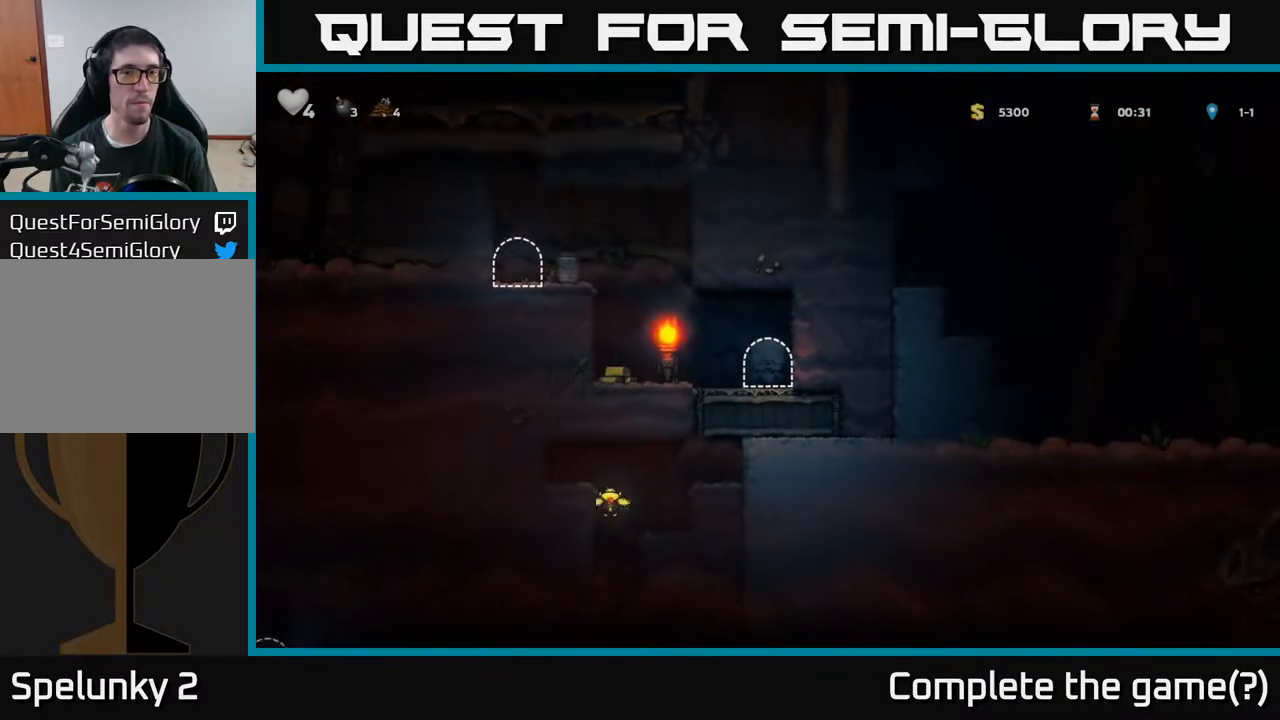
{"buttons": ["DPAD_LEFT"], "left_stick": "center", "right_stick": "center", "events": [[250, "DPAD_LEFT", "down"]]}
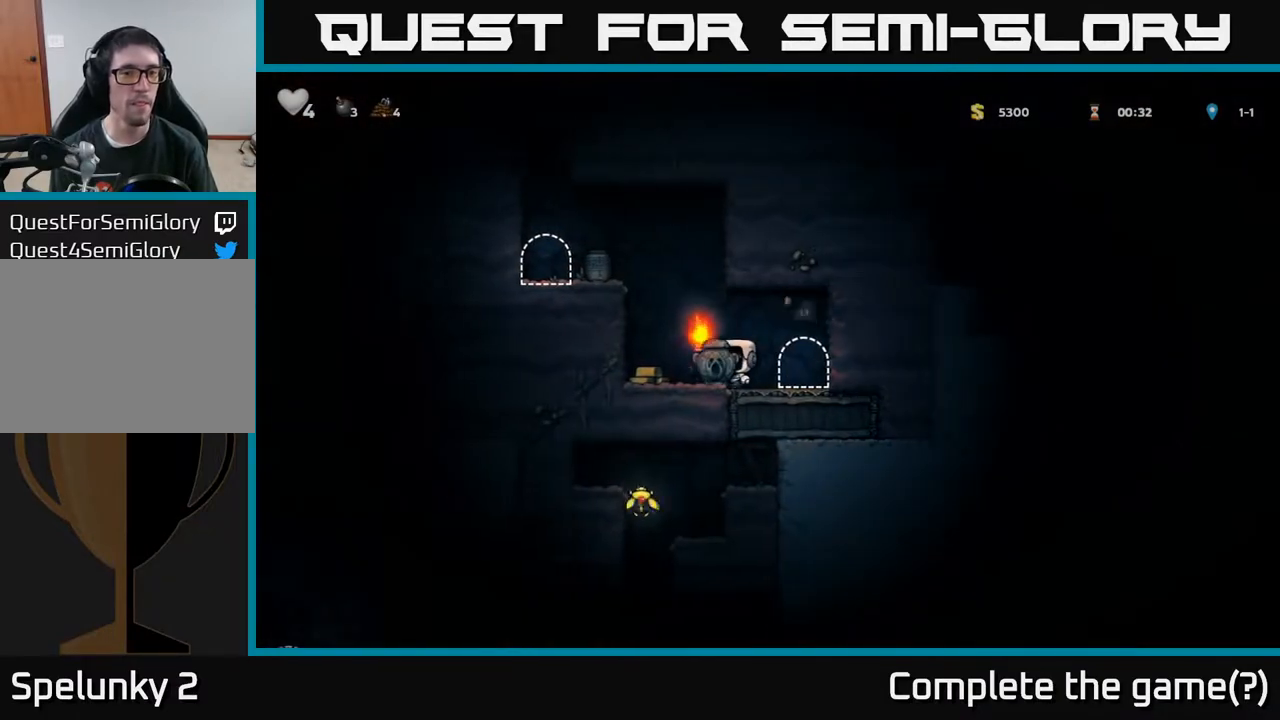
{"buttons": ["DPAD_RIGHT"], "left_stick": "center", "right_stick": "center", "events": [[183, "A", "down"], [283, "DPAD_LEFT", "up"], [317, "A", "up"], [367, "DPAD_RIGHT", "down"]]}
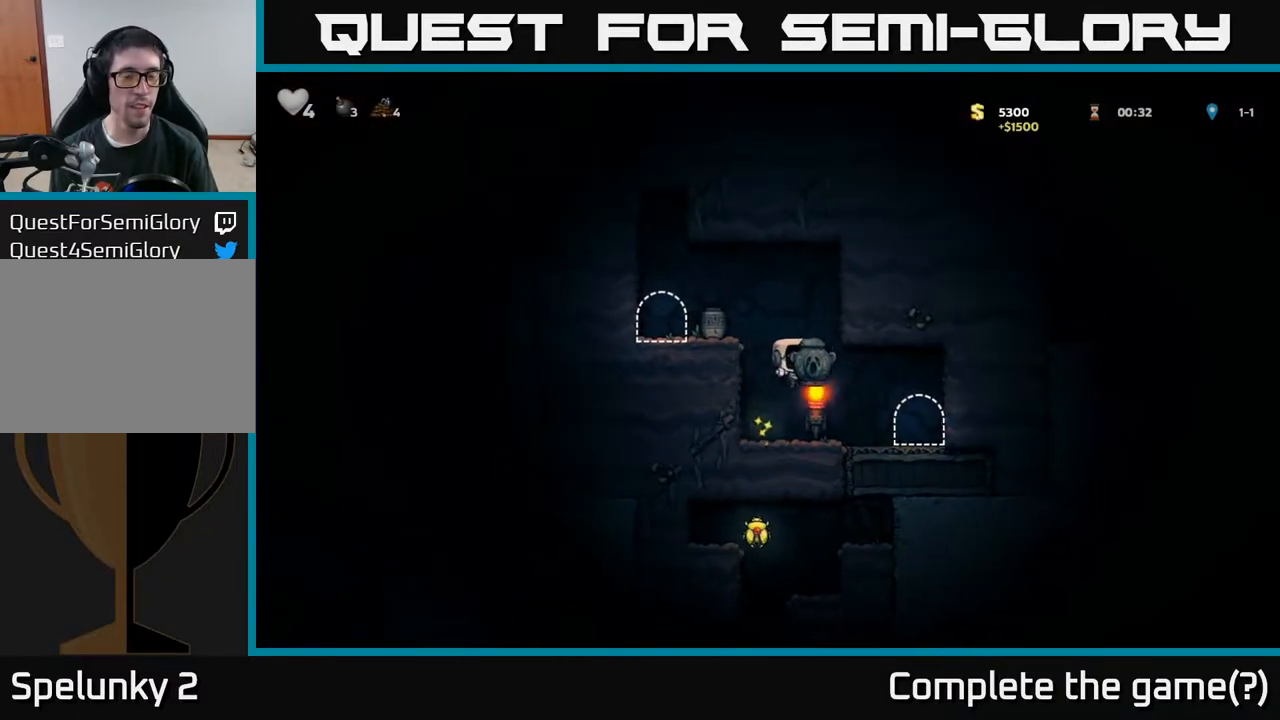
{"buttons": ["L2"], "left_stick": "center", "right_stick": "center", "events": [[250, "DPAD_RIGHT", "up"], [267, "L2", "down"], [367, "L2", "up"], [450, "L2", "down"]]}
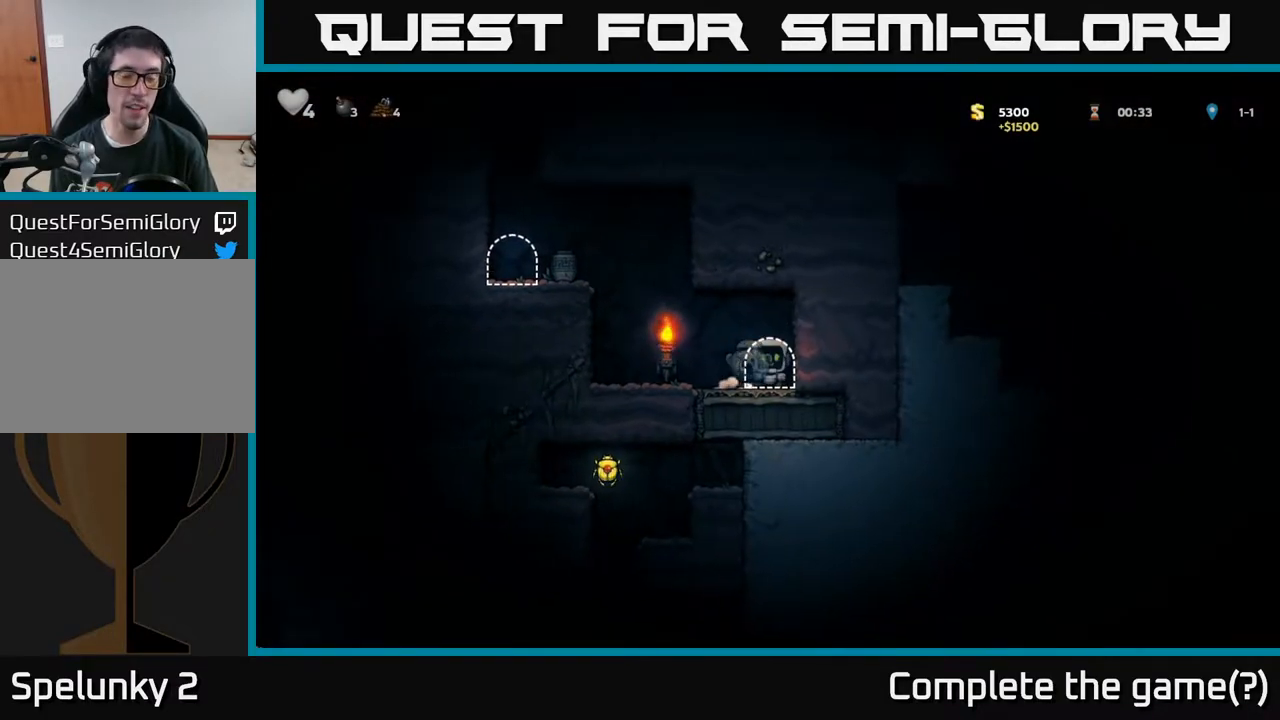
{"buttons": [], "left_stick": "center", "right_stick": "center", "events": [[33, "L2", "up"], [117, "L2", "down"], [200, "L2", "up"]]}
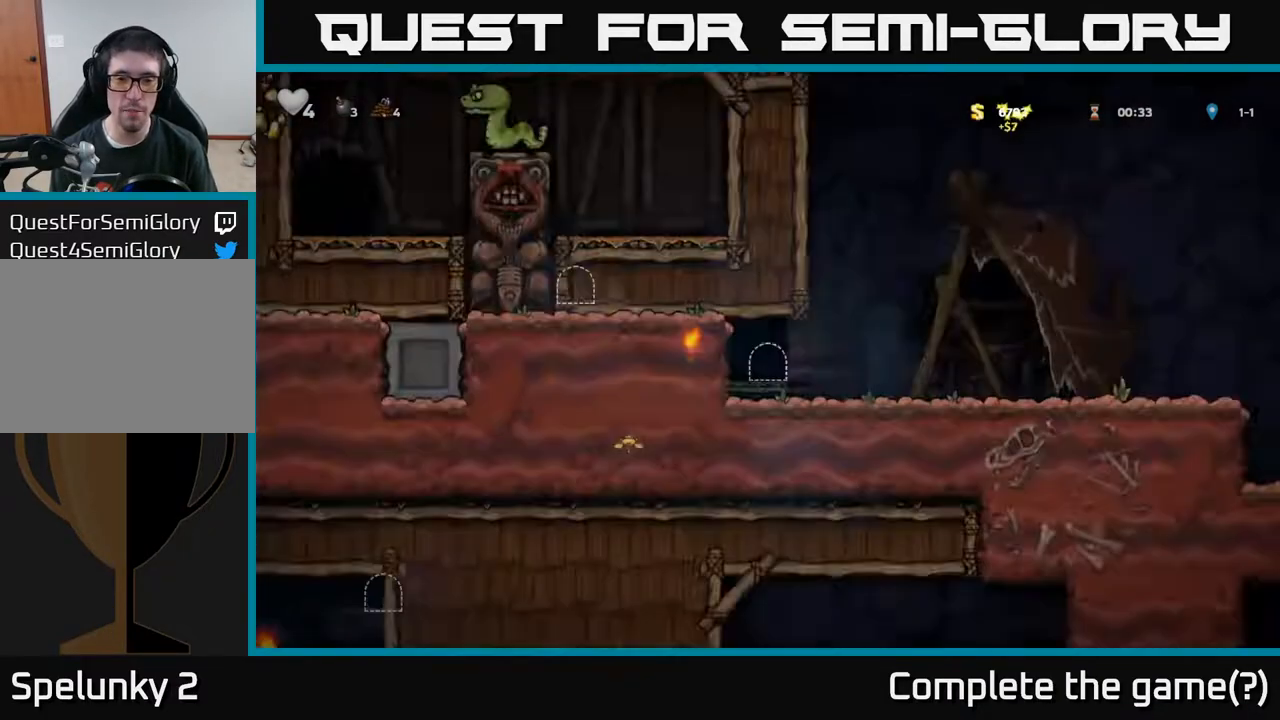
{"buttons": ["DPAD_RIGHT"], "left_stick": "center", "right_stick": "center", "events": [[217, "DPAD_RIGHT", "down"]]}
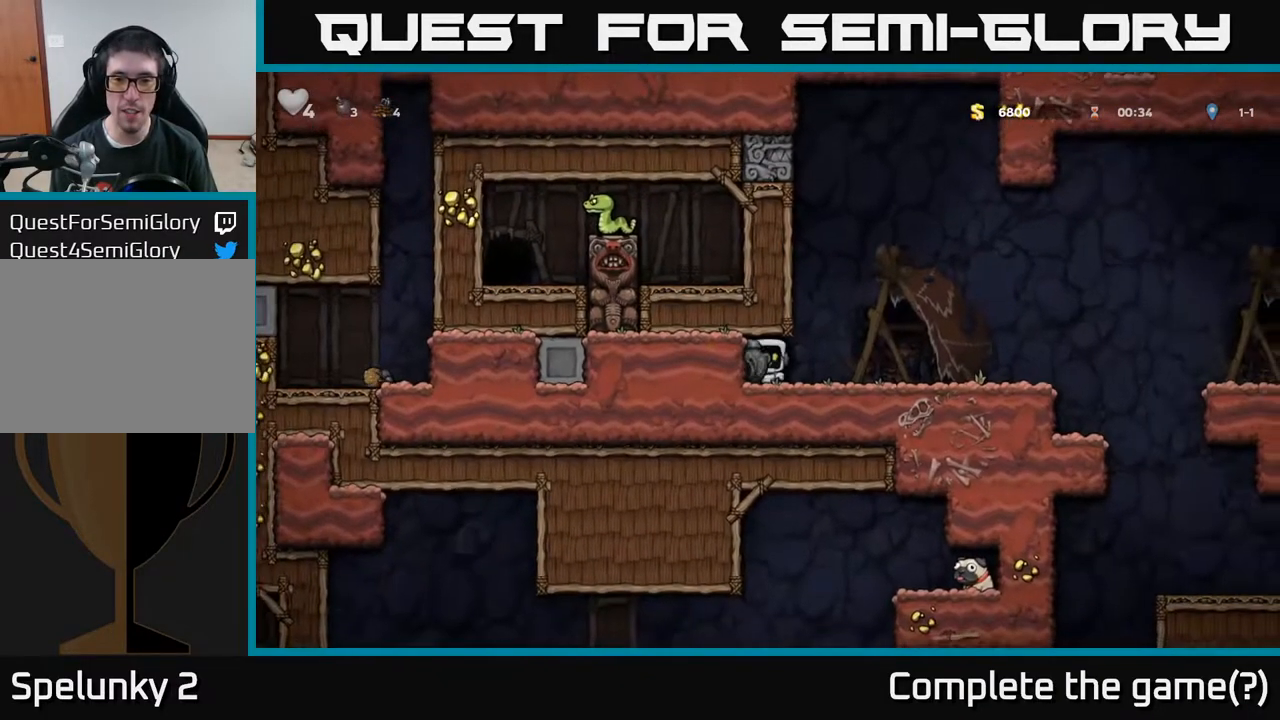
{"buttons": ["DPAD_RIGHT"], "left_stick": "center", "right_stick": "center", "events": []}
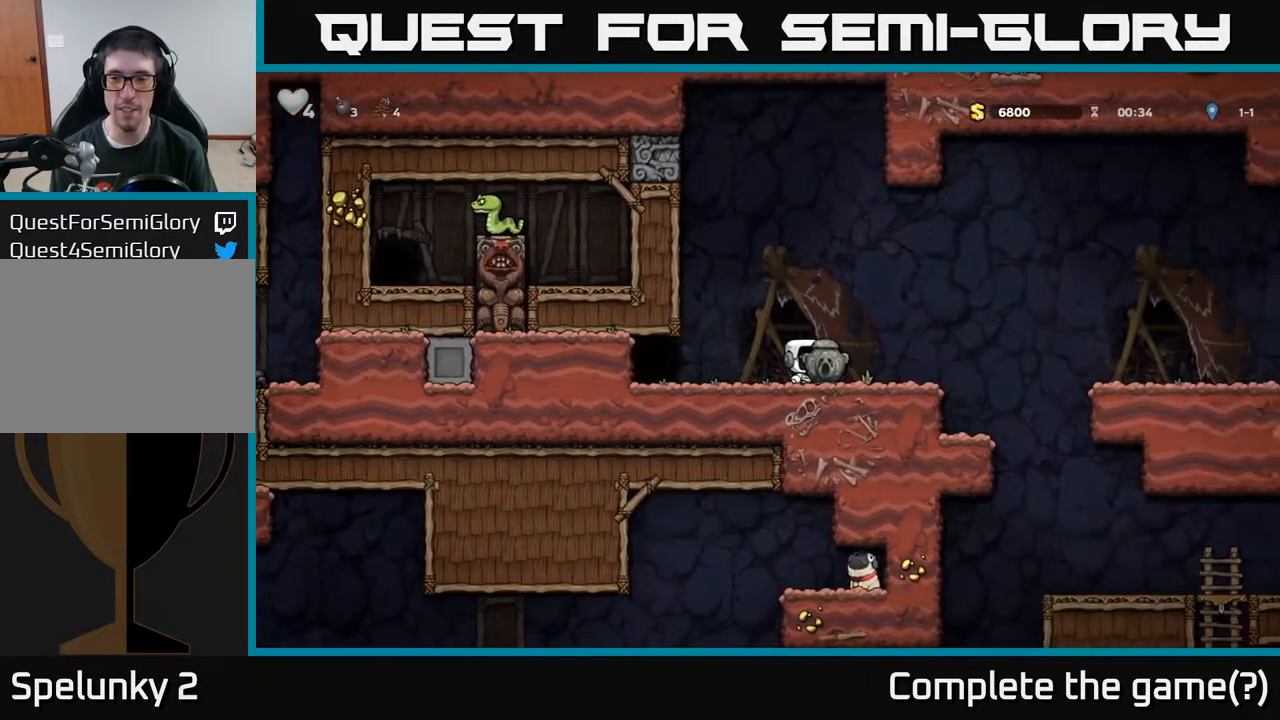
{"buttons": ["DPAD_RIGHT"], "left_stick": "center", "right_stick": "center", "events": [[200, "A", "down"], [267, "A", "up"]]}
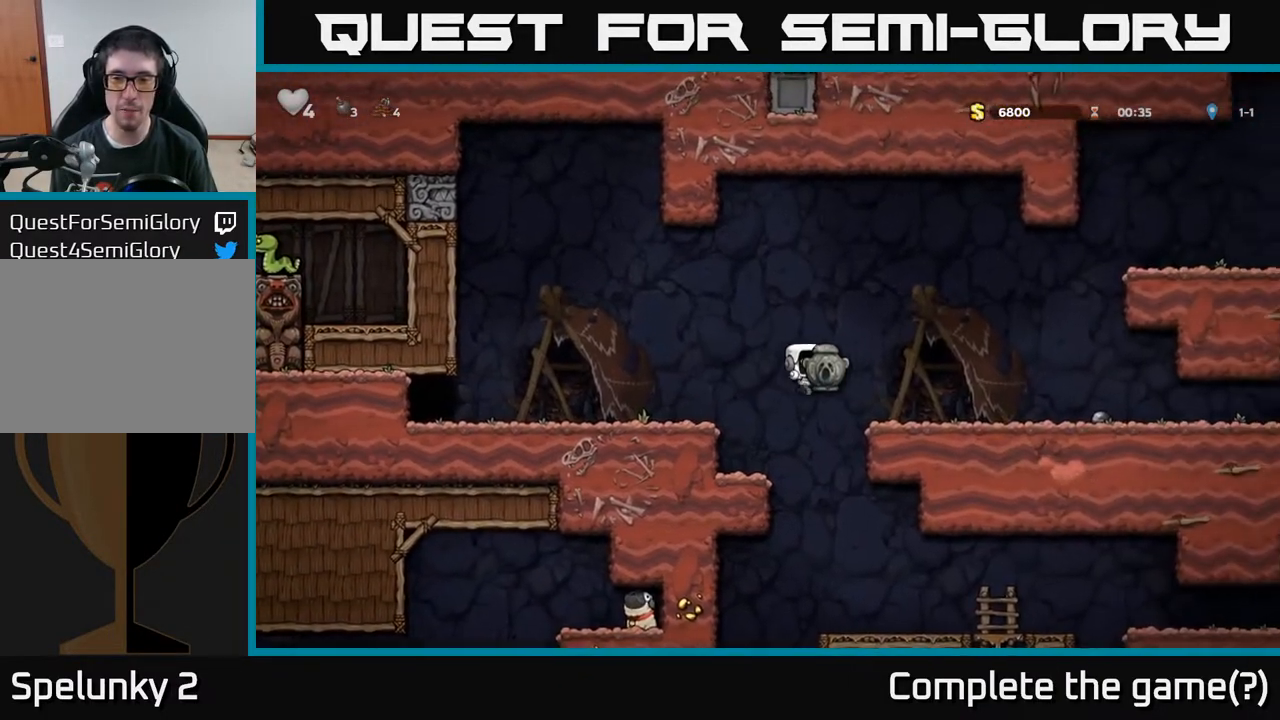
{"buttons": ["DPAD_LEFT"], "left_stick": "center", "right_stick": "center", "events": [[367, "DPAD_RIGHT", "up"], [433, "DPAD_LEFT", "down"]]}
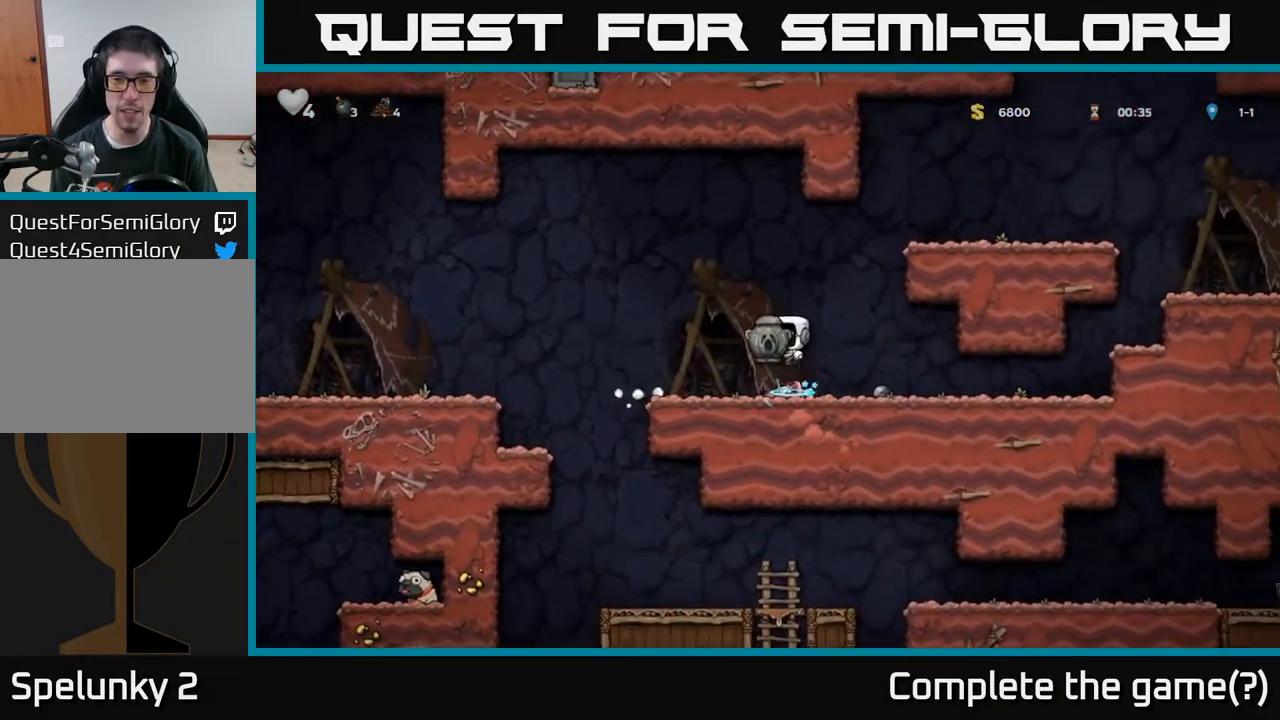
{"buttons": ["DPAD_LEFT"], "left_stick": "center", "right_stick": "center", "events": []}
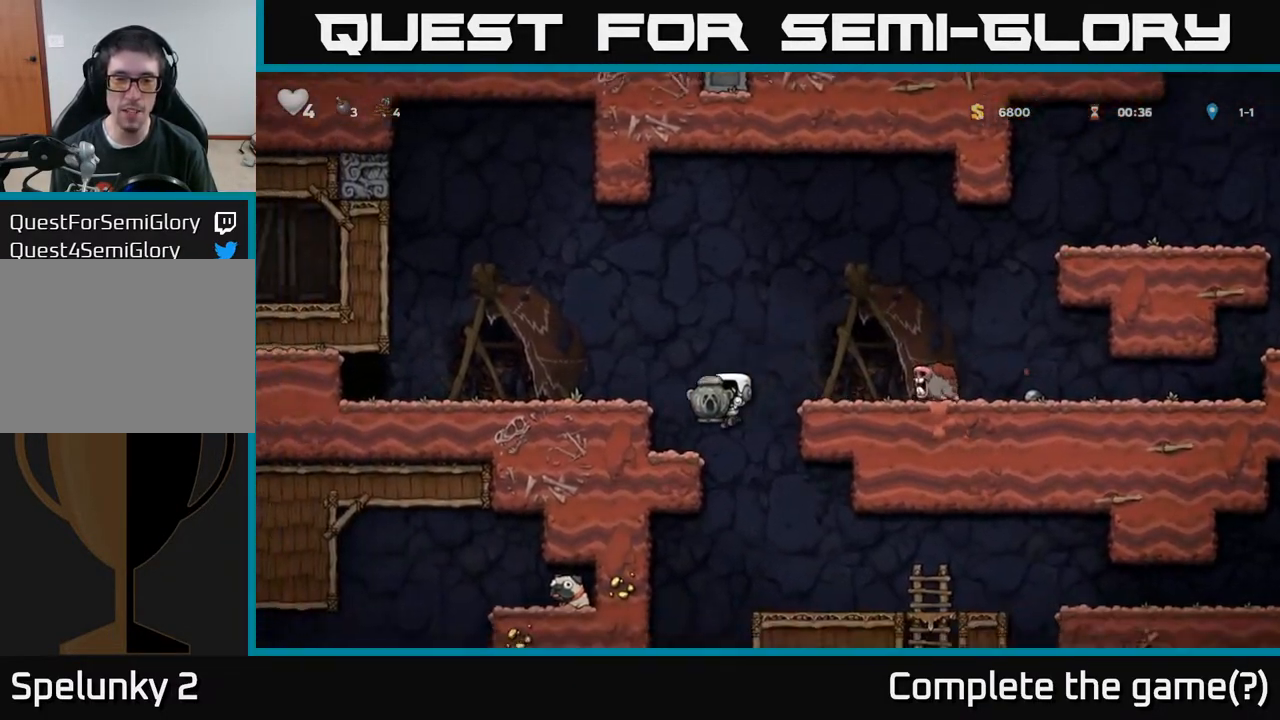
{"buttons": ["DPAD_LEFT"], "left_stick": "center", "right_stick": "center", "events": [[117, "A", "down"], [300, "A", "up"]]}
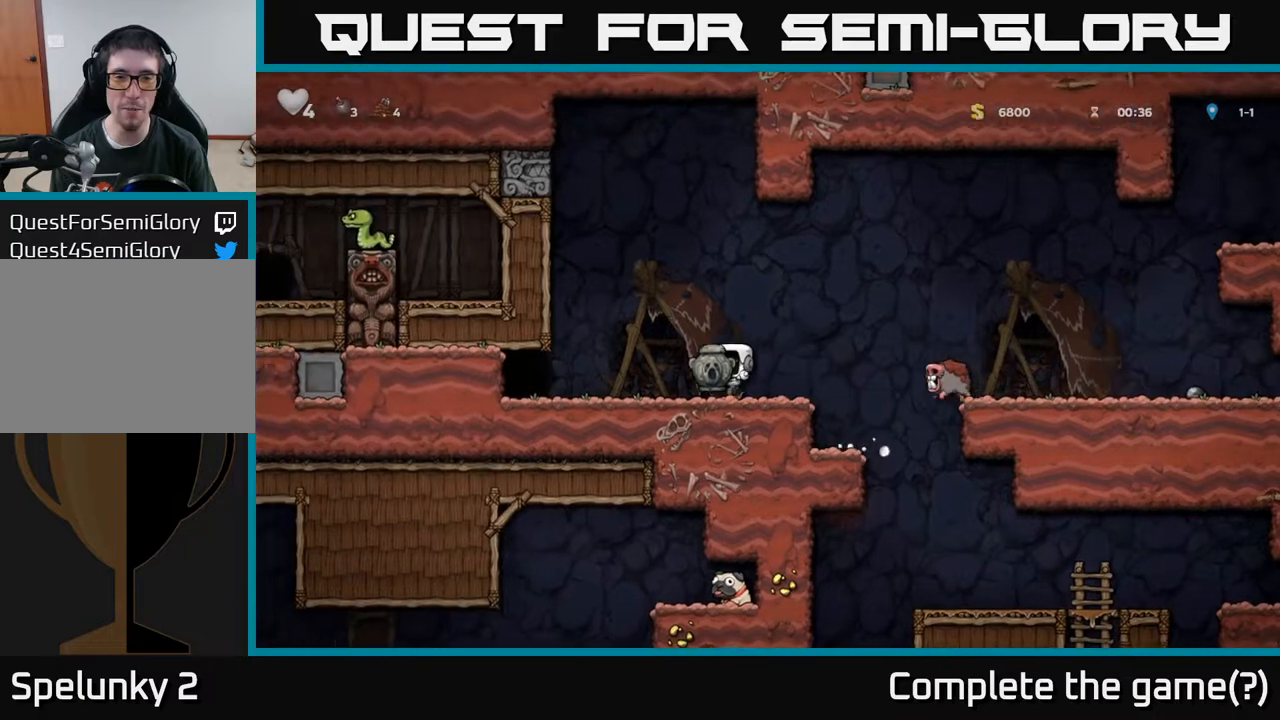
{"buttons": ["DPAD_RIGHT"], "left_stick": "center", "right_stick": "center", "events": [[267, "DPAD_LEFT", "up"], [450, "DPAD_RIGHT", "down"]]}
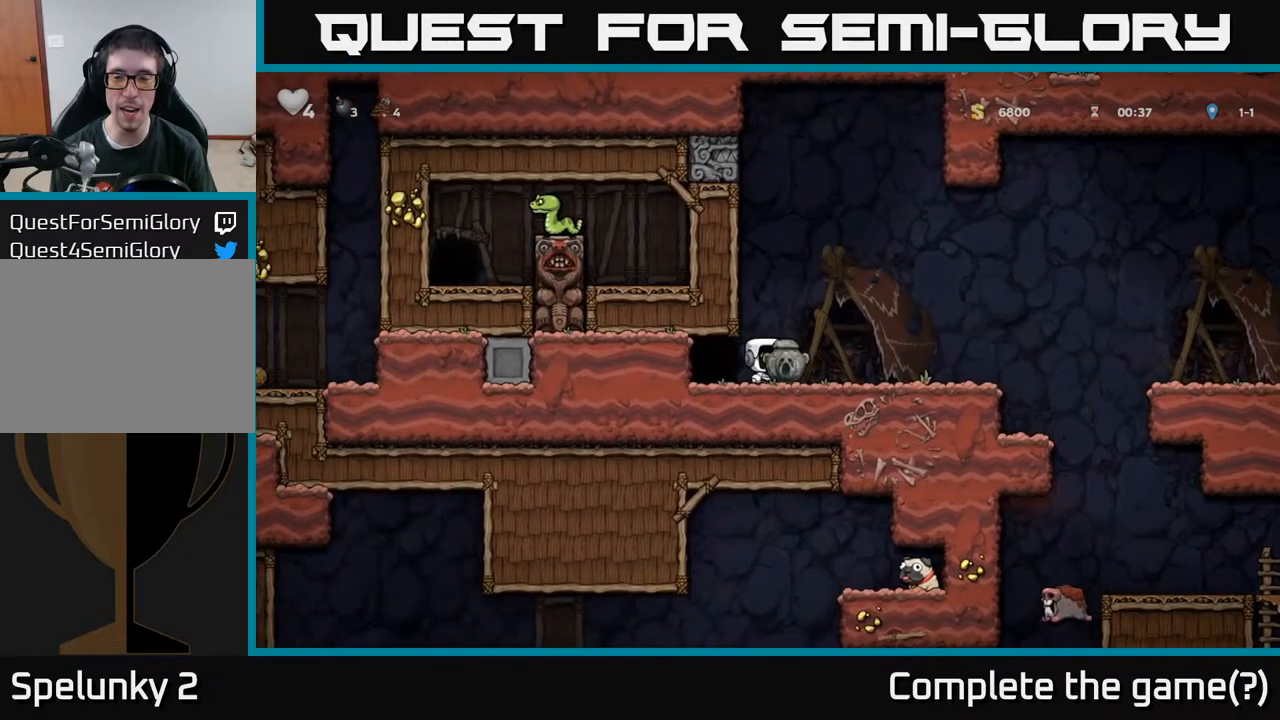
{"buttons": ["DPAD_RIGHT"], "left_stick": "center", "right_stick": "center", "events": []}
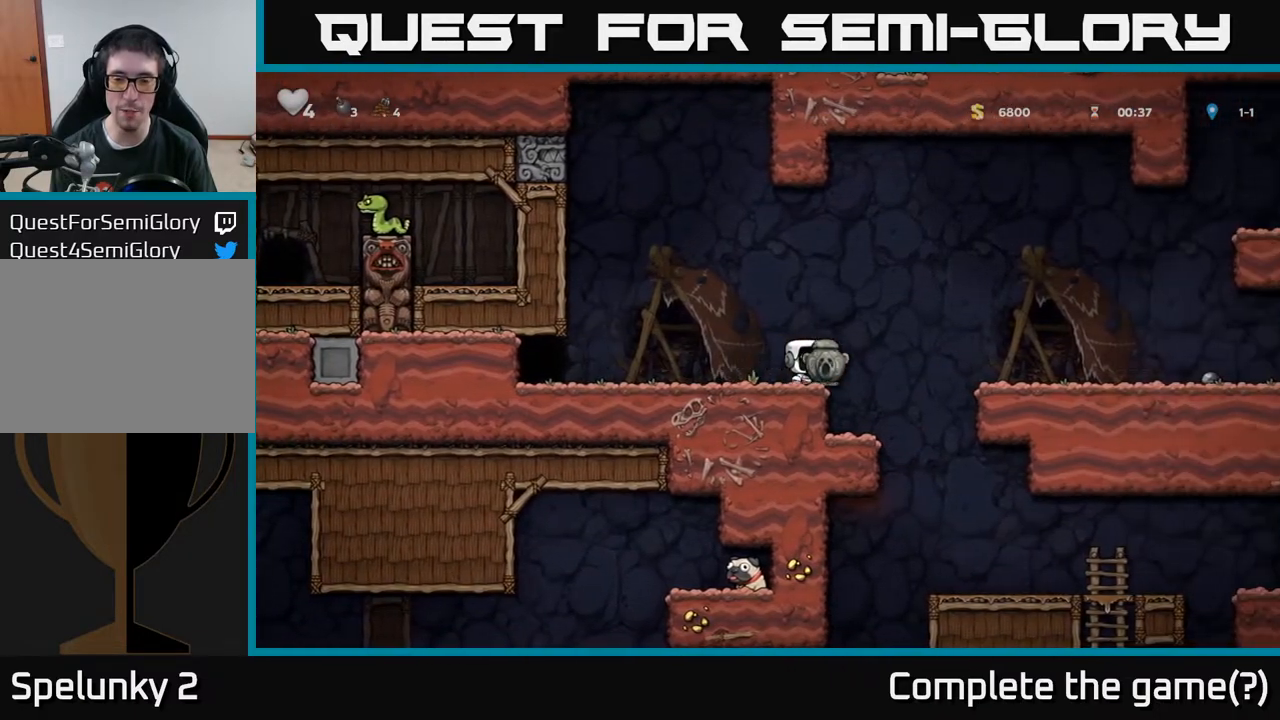
{"buttons": ["DPAD_RIGHT"], "left_stick": "center", "right_stick": "center", "events": []}
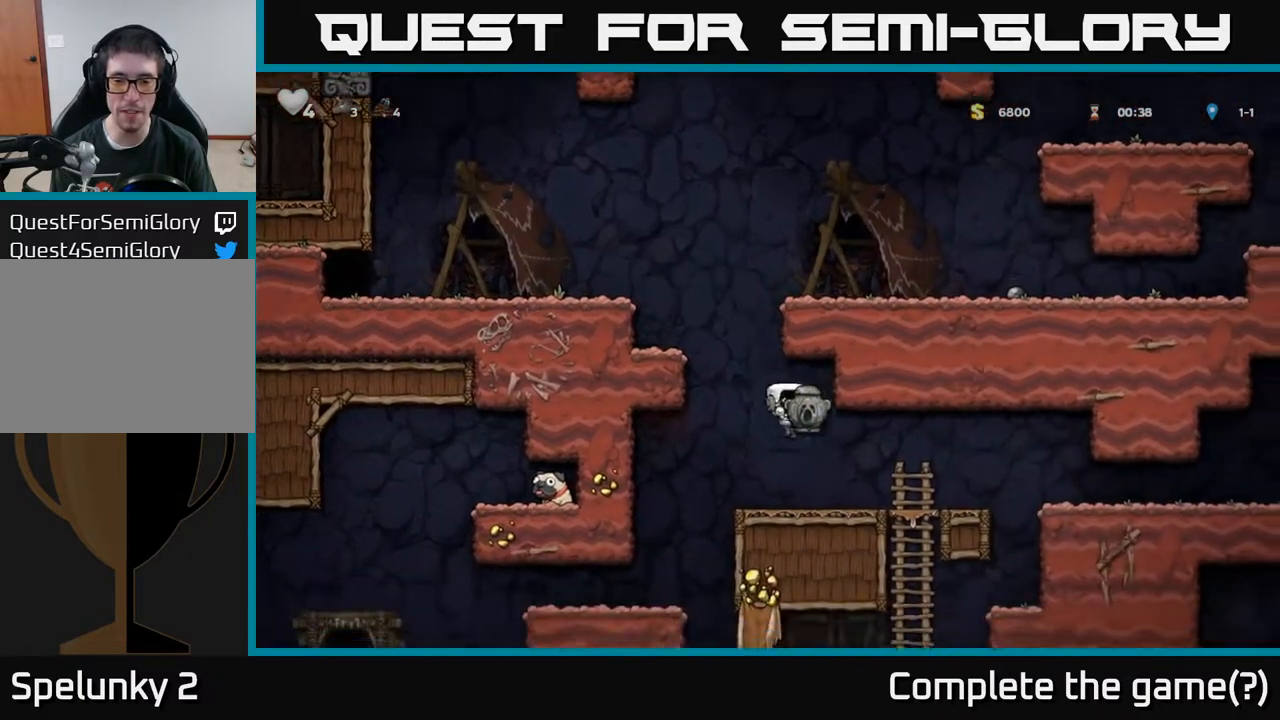
{"buttons": [], "left_stick": "center", "right_stick": "center", "events": [[33, "DPAD_RIGHT", "up"], [250, "DPAD_RIGHT", "down"], [383, "DPAD_RIGHT", "up"]]}
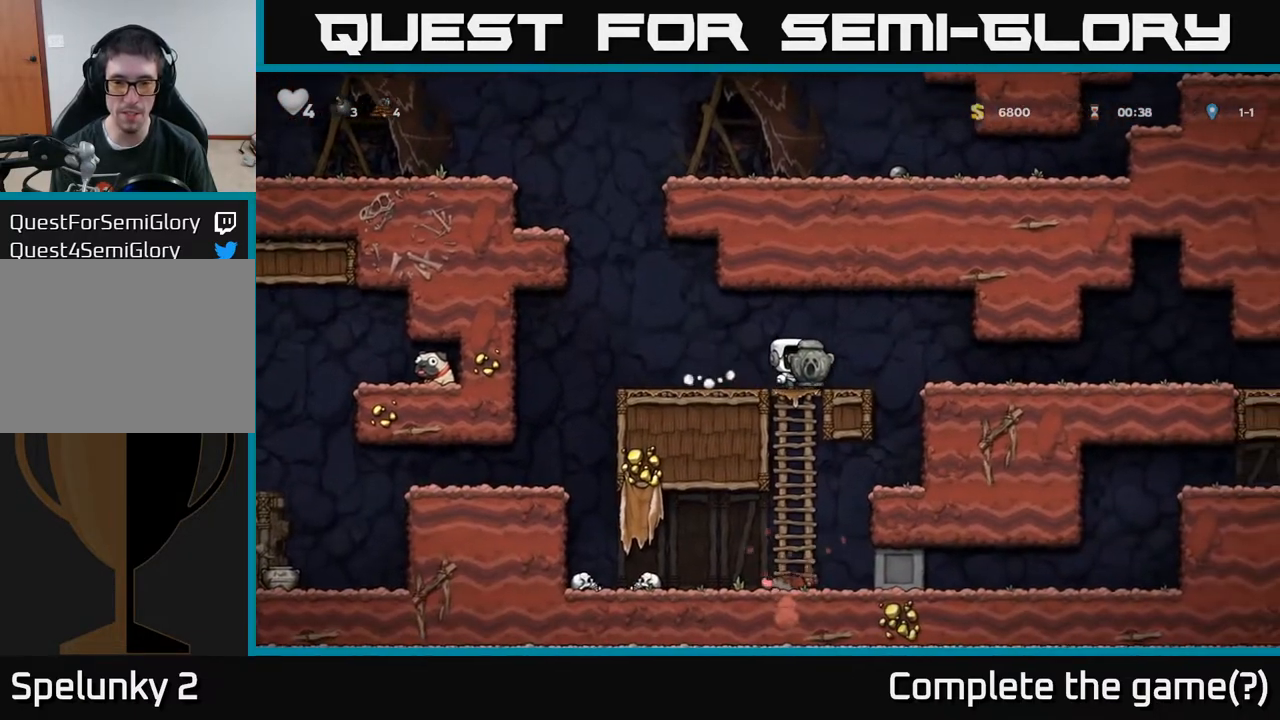
{"buttons": ["DPAD_LEFT"], "left_stick": "center", "right_stick": "center", "events": [[200, "DPAD_LEFT", "down"]]}
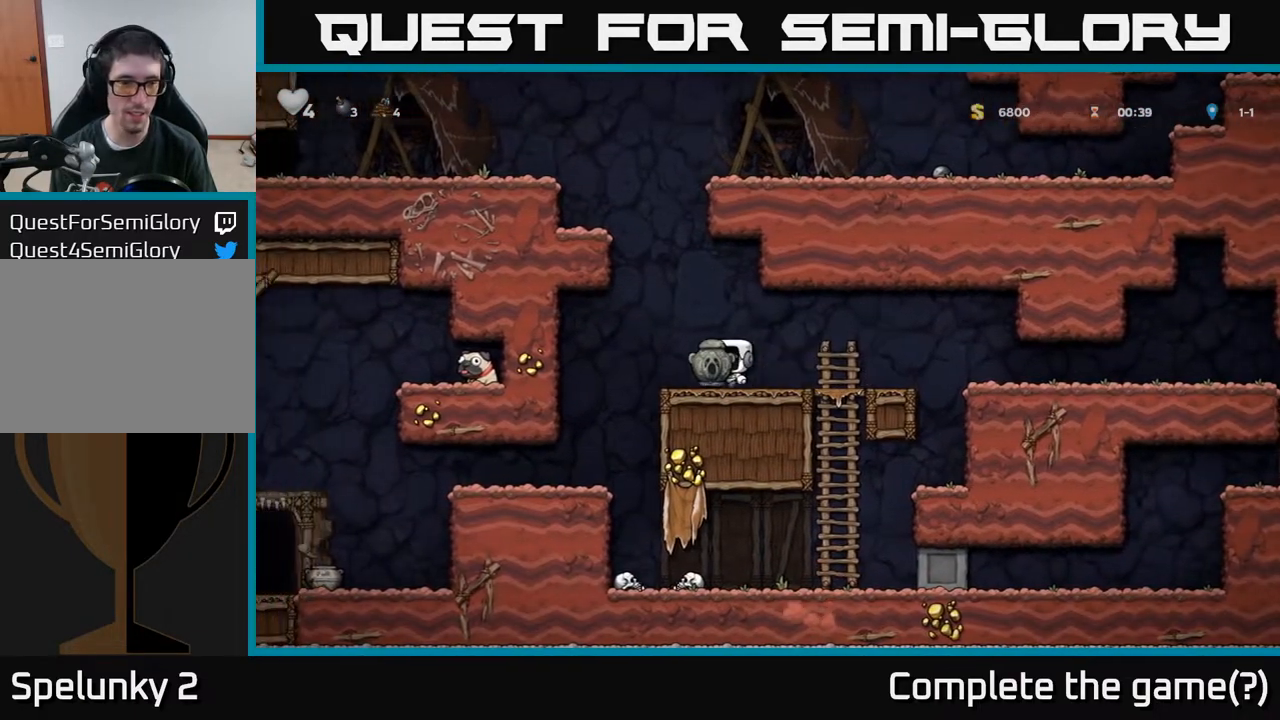
{"buttons": [], "left_stick": "center", "right_stick": "center", "events": [[217, "DPAD_LEFT", "up"]]}
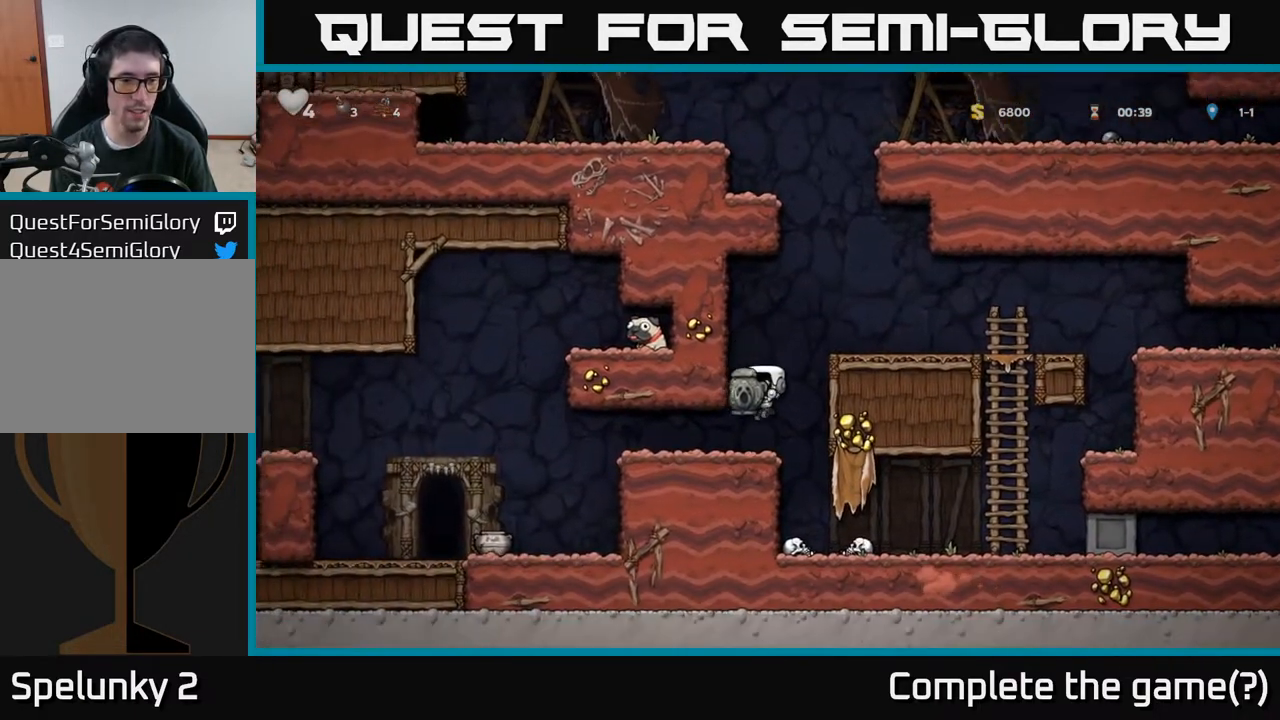
{"buttons": ["A", "DPAD_LEFT"], "left_stick": "center", "right_stick": "center", "events": [[33, "DPAD_LEFT", "down"], [500, "A", "down"]]}
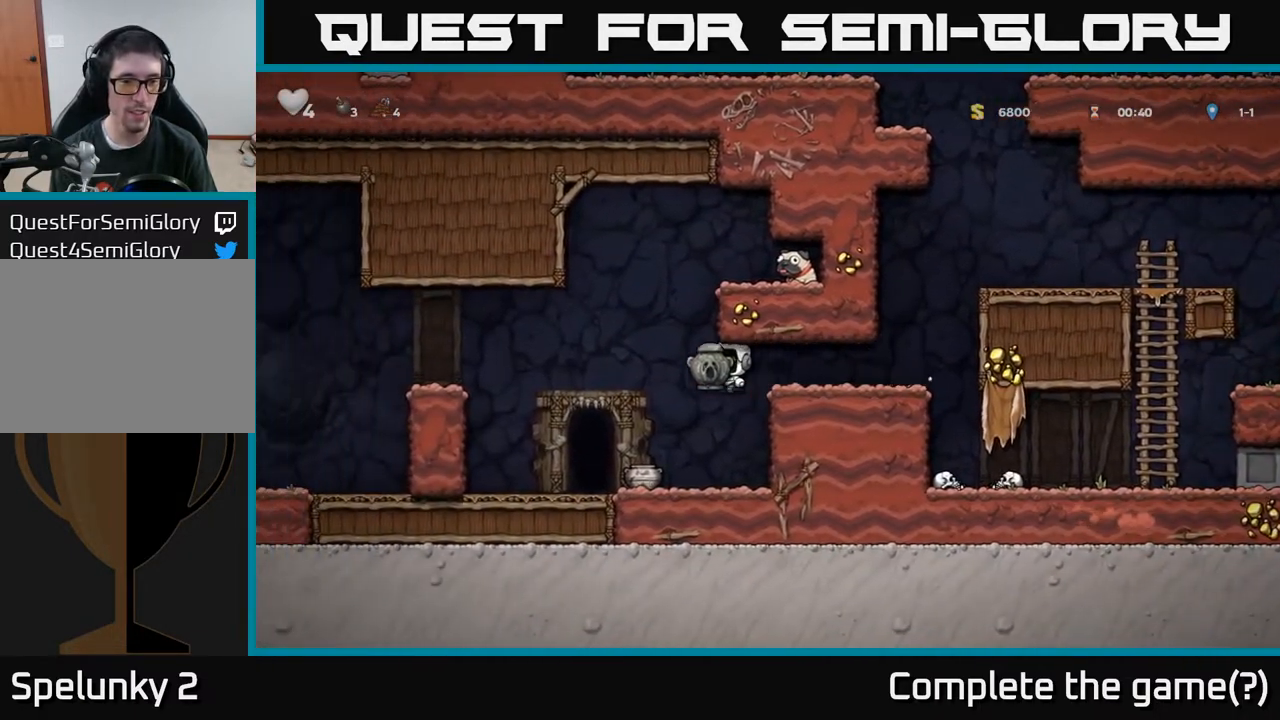
{"buttons": ["A", "DPAD_RIGHT"], "left_stick": "center", "right_stick": "center", "events": [[50, "DPAD_LEFT", "up"], [67, "DPAD_RIGHT", "down"], [317, "A", "up"], [433, "A", "down"]]}
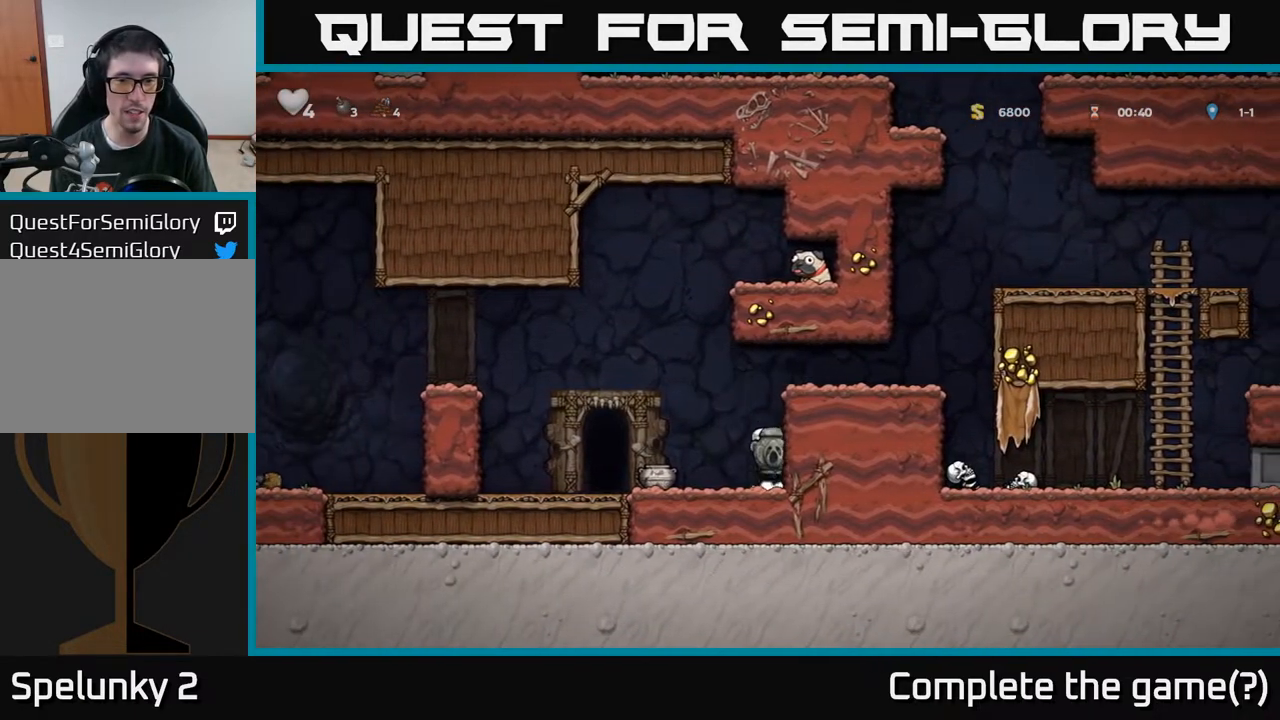
{"buttons": [], "left_stick": "center", "right_stick": "center", "events": [[117, "A", "up"], [283, "A", "down"], [417, "A", "up"], [467, "DPAD_RIGHT", "up"]]}